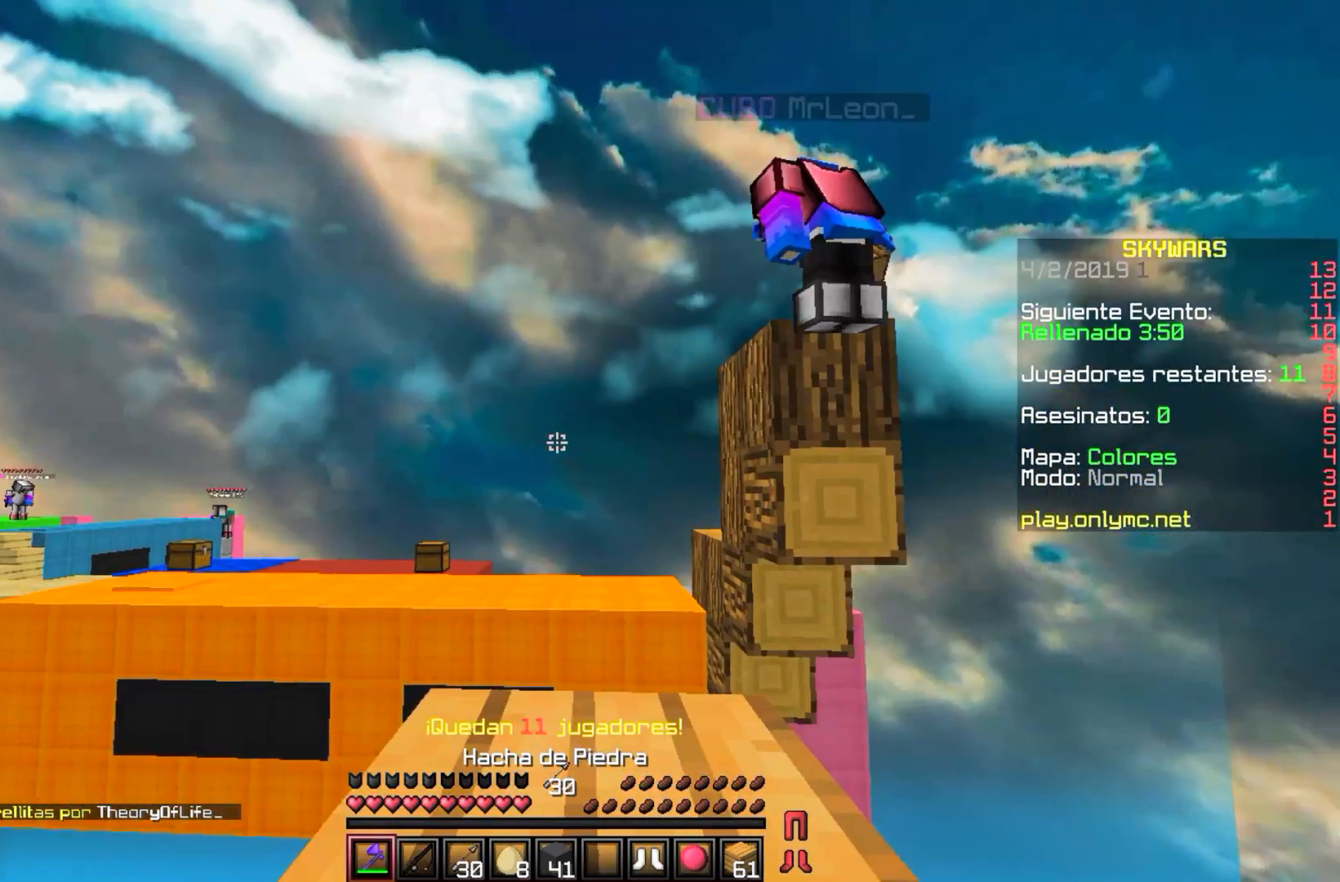
Gameplay with keyboard and mouse; each line is a JSON object with the keys and mouse buttons held at the frame after it. "events" lists presses ("down") and releases ("up") of "a", "d", "s", "w", "mouse_left" and "mouse_right" between this image and that frame as [ms after this image, input, new state], when the widget could be followed in between. "mouse_left", "mouse_right" = the "left", "right" buttons of the "mouse" list. No other keys are recorded. Fast repeated clicks can show as one long hold. Mouse movement is not recorded.
{"keys": [], "mouse": [], "events": []}
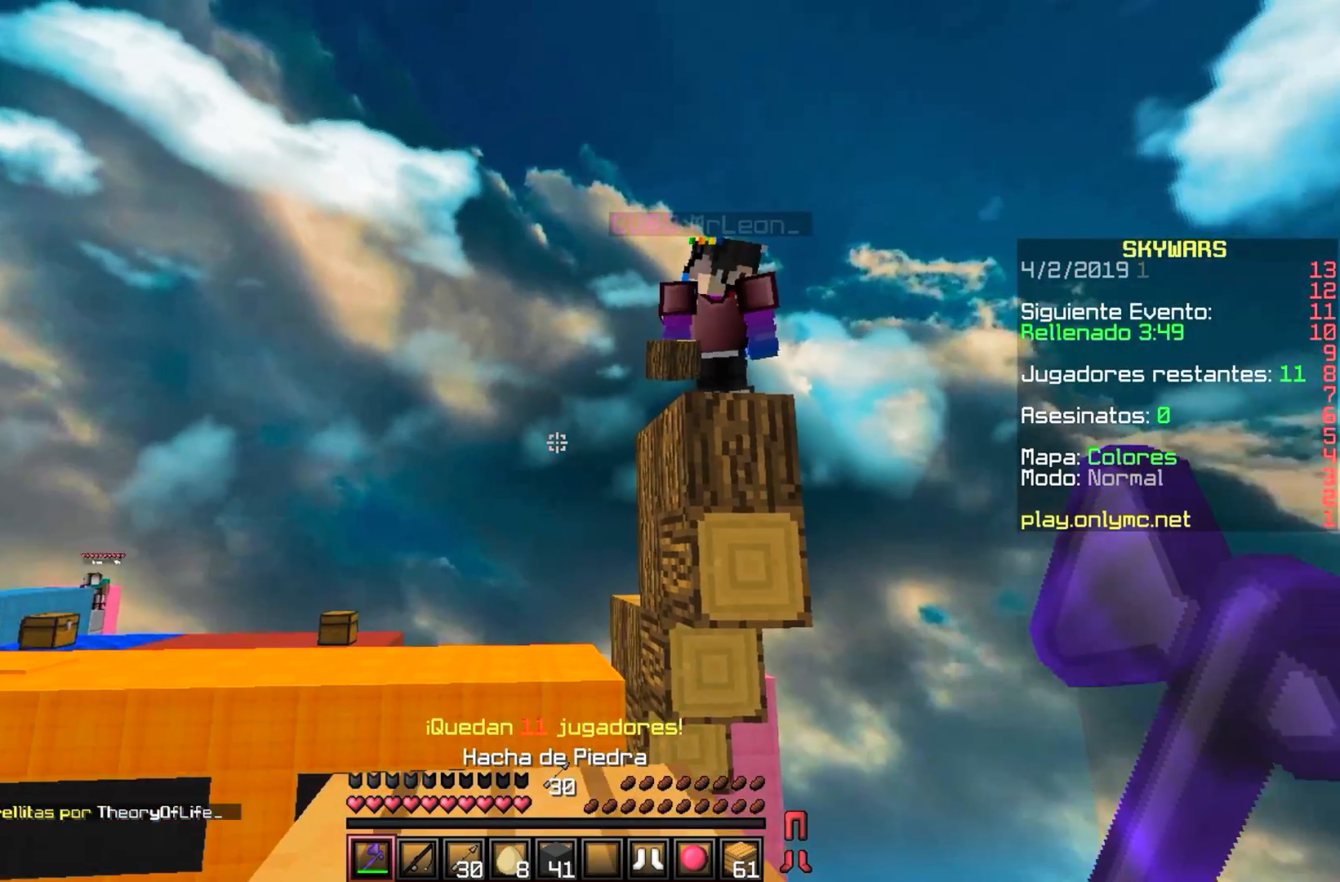
{"keys": [], "mouse": [], "events": []}
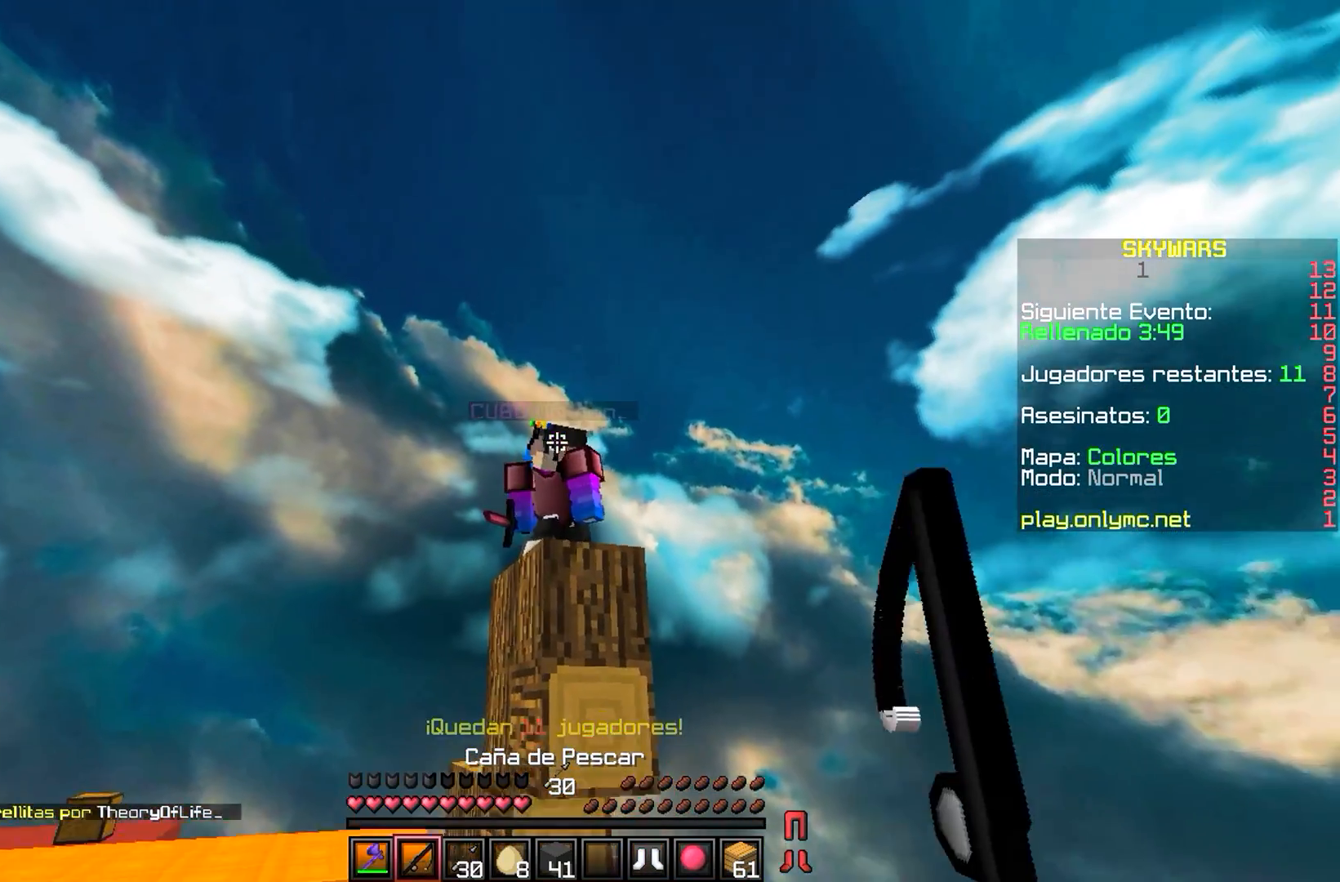
{"keys": [], "mouse": [], "events": [[50, "mouse_right", "down"], [200, "mouse_right", "up"]]}
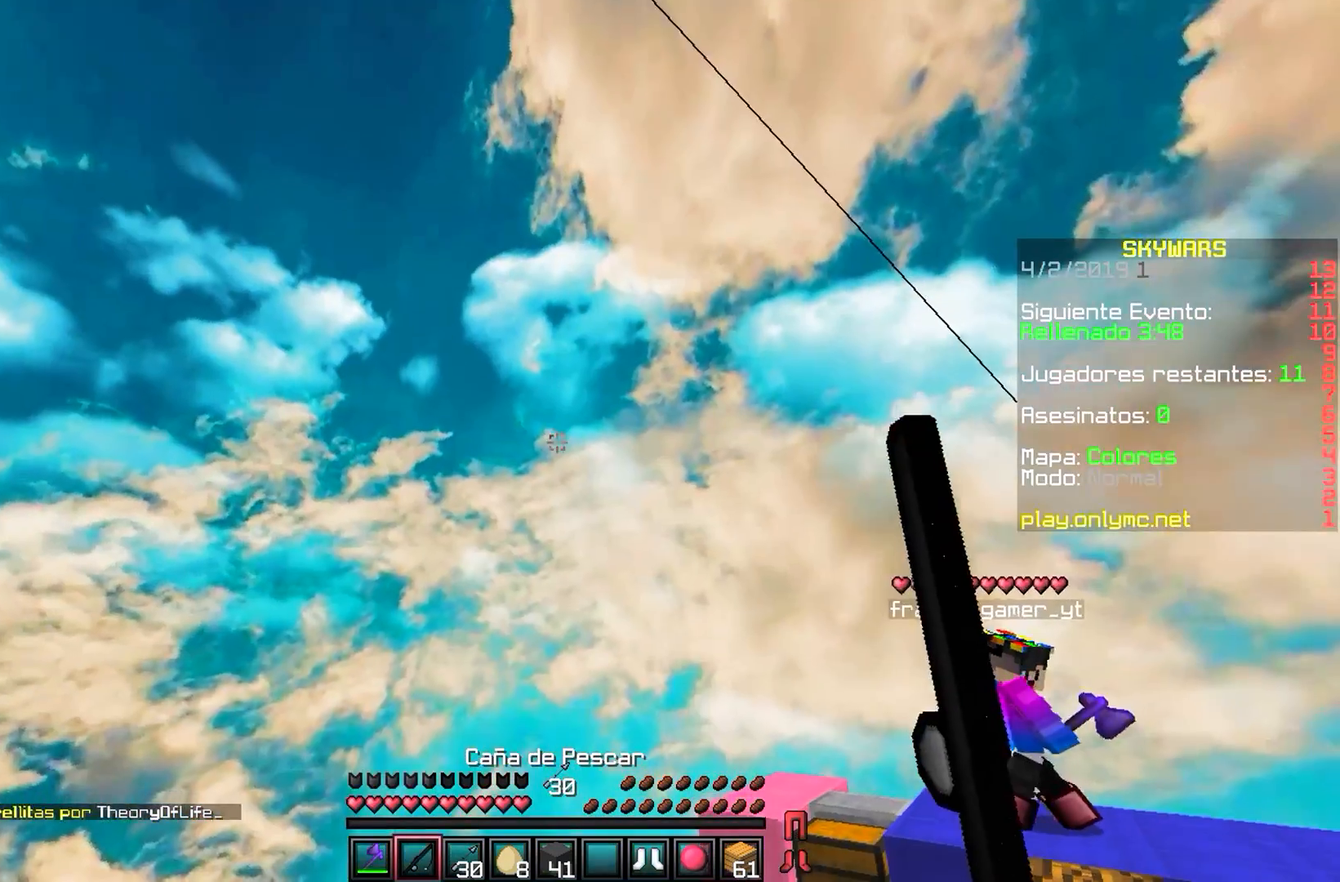
{"keys": [], "mouse": [], "events": [[133, "mouse_right", "down"], [317, "mouse_right", "up"]]}
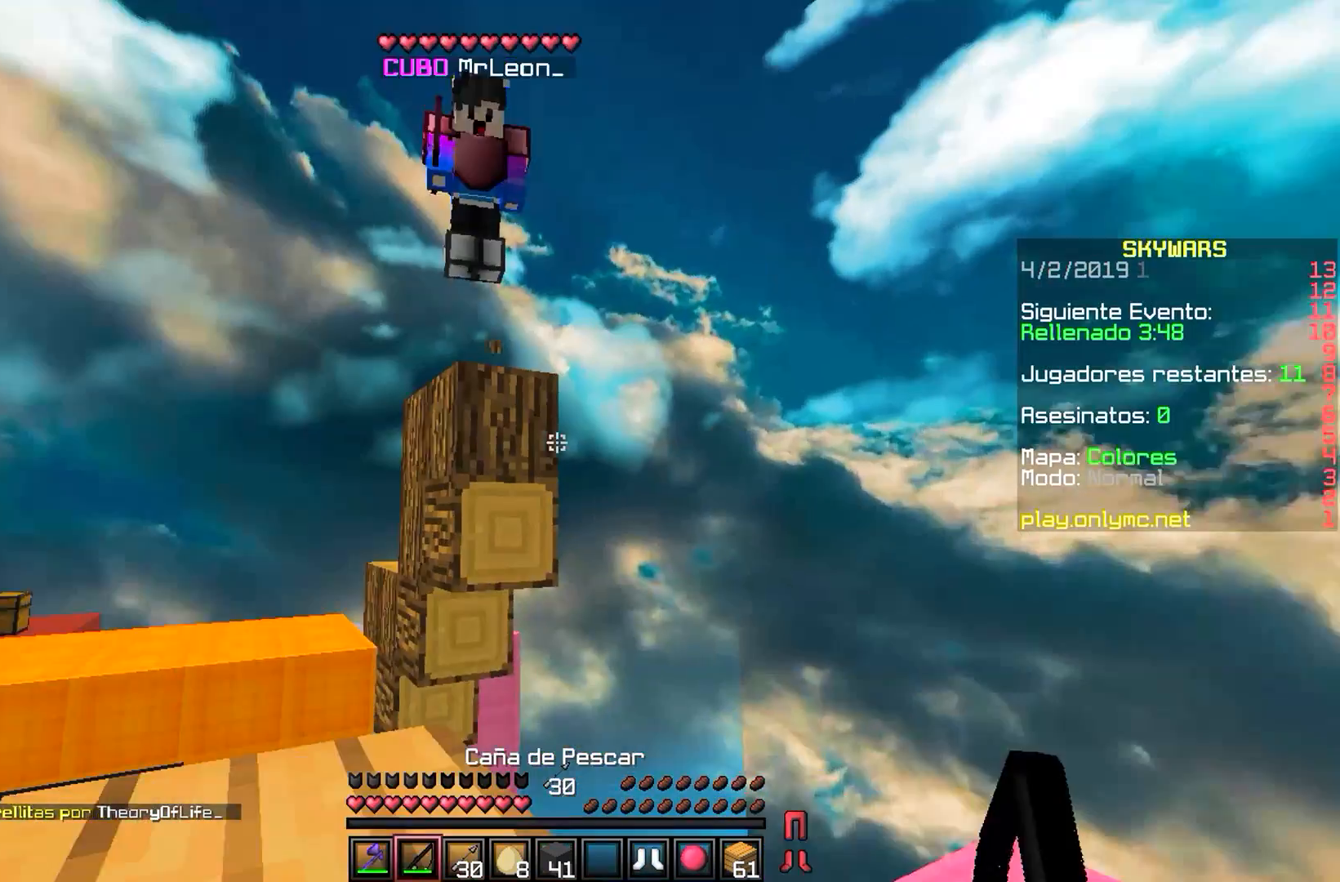
{"keys": [], "mouse": [], "events": []}
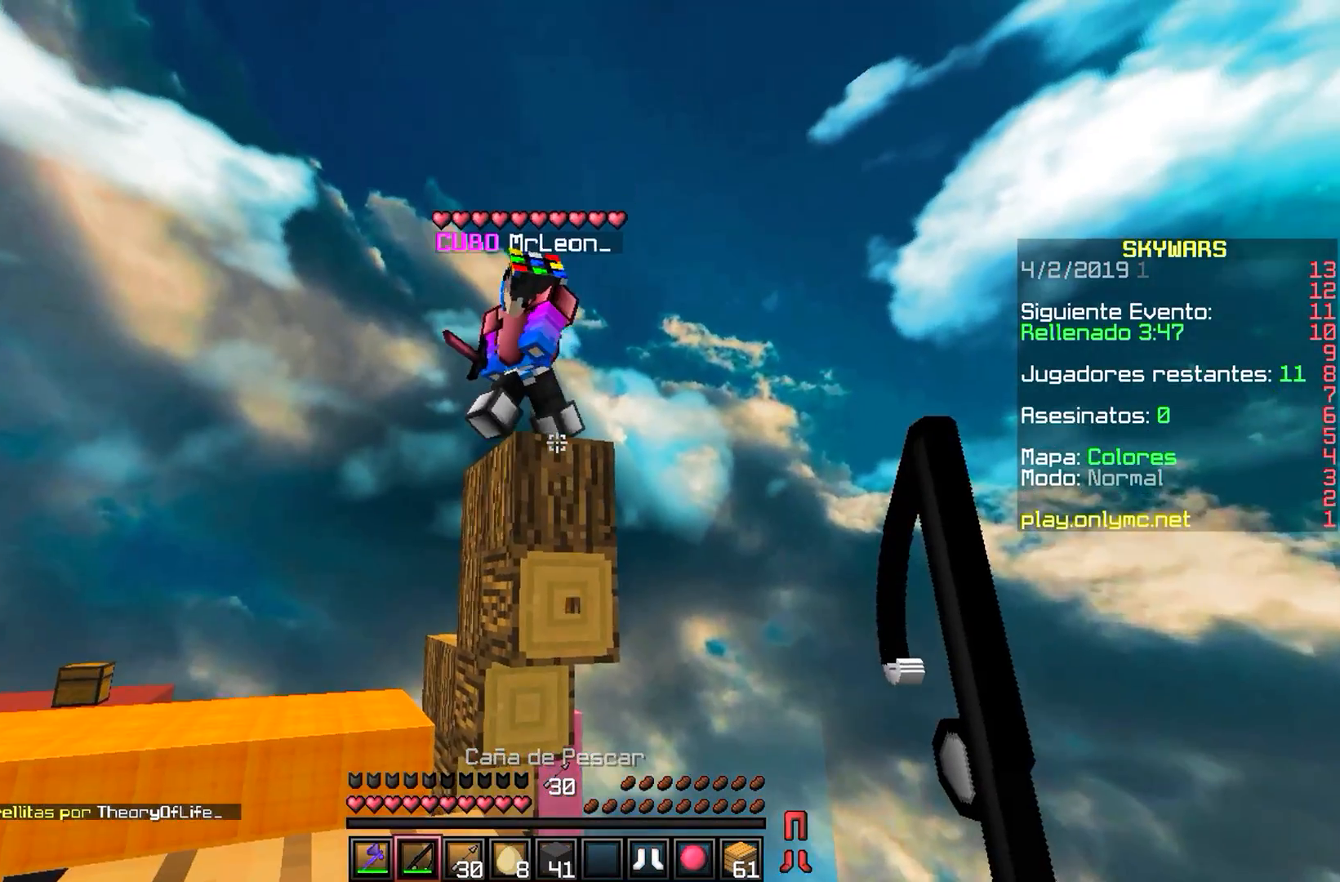
{"keys": [], "mouse": [], "events": [[200, "mouse_right", "down"], [367, "mouse_right", "up"]]}